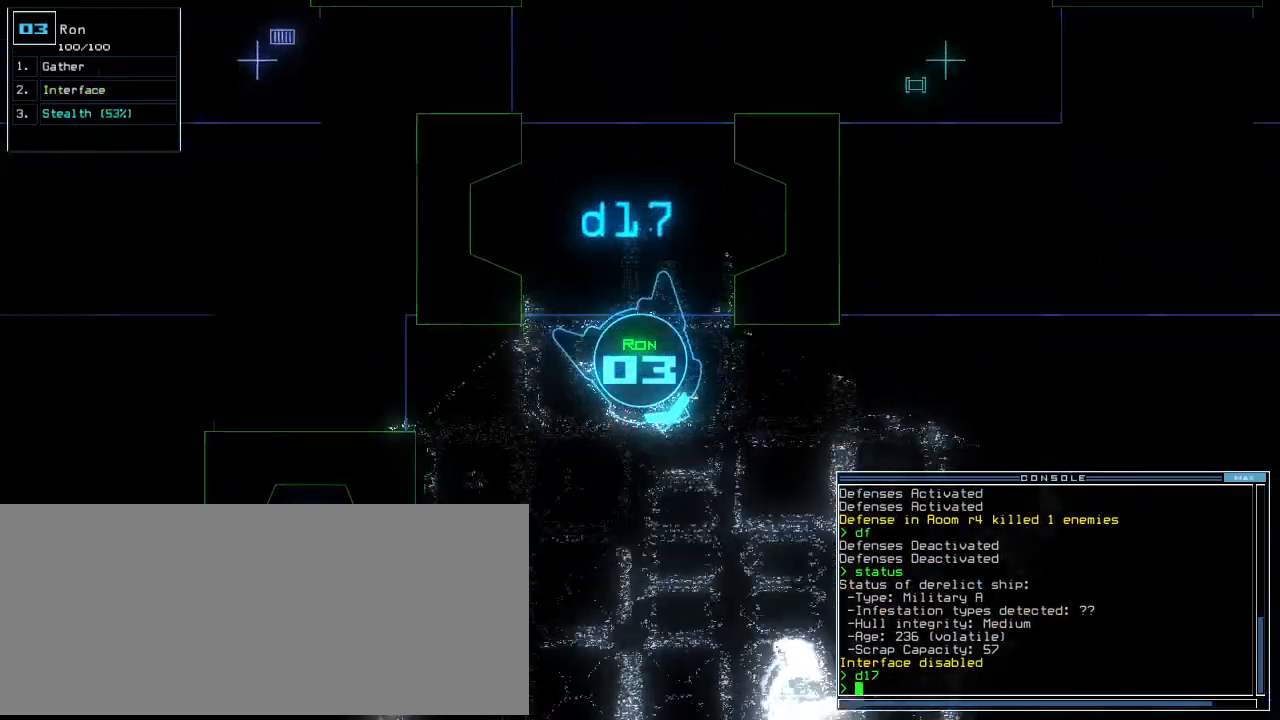
Gameplay with keyboard; each line is a JSON object with the keys held at the frame after it. "events" lists presses ("down") and releases ("up") of ".", "0", "1", "2", "3", "4", "5", "6", "7", "8", "9", "a", "b", "backspace", "c", "caps_lock", "comma", "ctrl_l", "ctrl_r", "d", "down", "e", "equals", "escape", "f", "f8", "g", "h", "i", "j", "k", "l", "left", "m", "minus", "n", "o", "p", "q", "quote", "r", "return", "right", "s", "semicolon", "shift_l", "shift_r", "space", "t", "tab", "tilde", "u", "up", "v", "w", "x", "y" and "z" between this image and that frame as [ms after this image, input, new state], when the widget could be followed in between. No other keys are recorded. Mouse input is not recorded.
{"keys": ["return", "up"]}
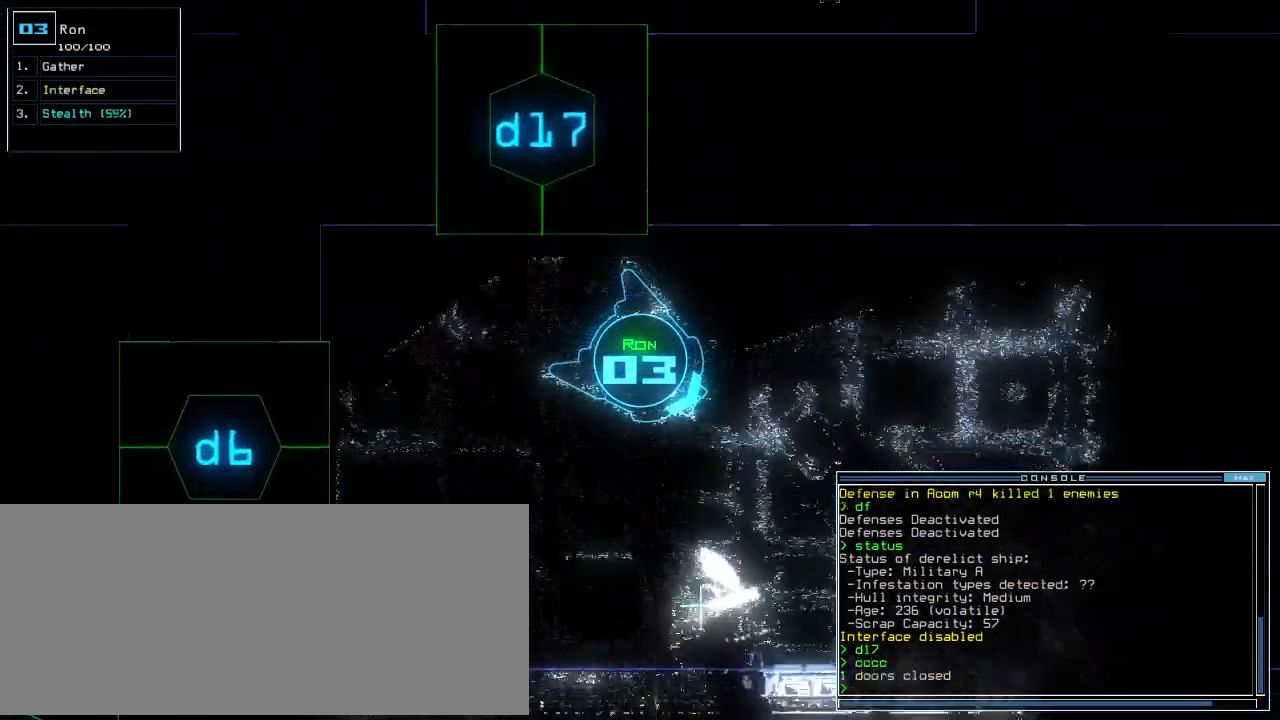
{"keys": ["up"]}
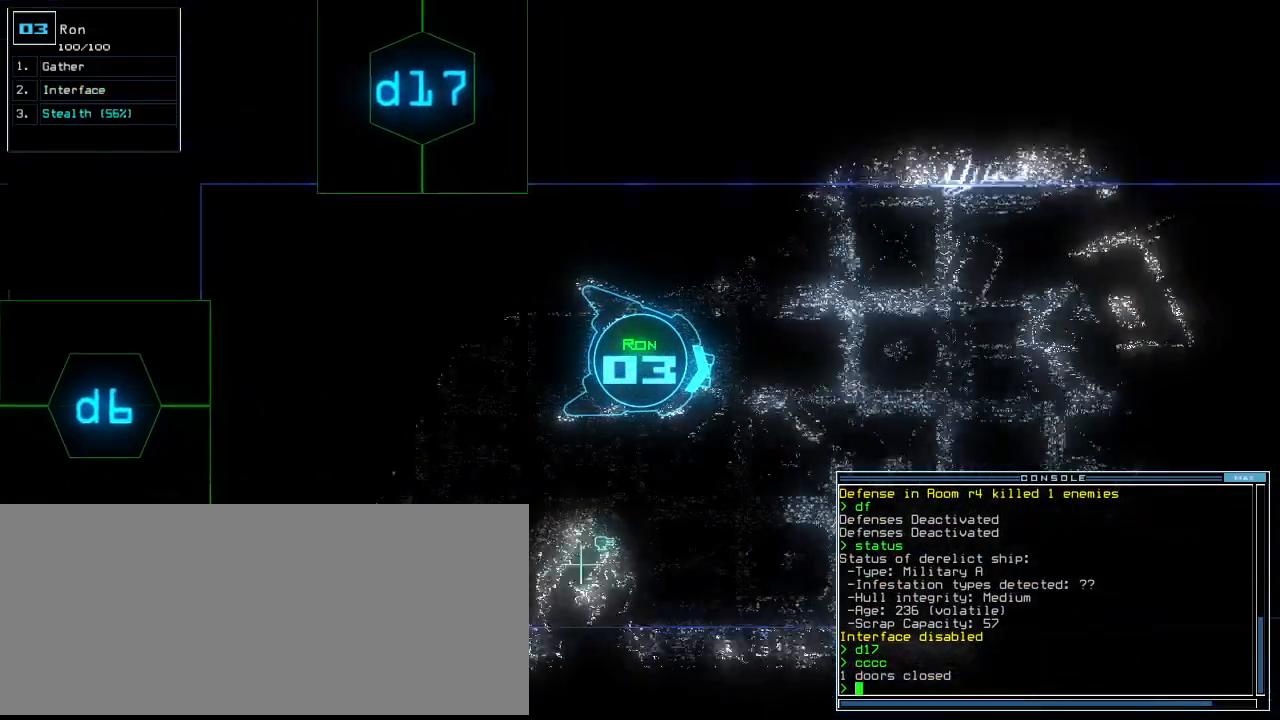
{"keys": ["up"], "events": [[60, "right", "down"], [140, "right", "up"], [280, "left", "down"], [380, "left", "up"]]}
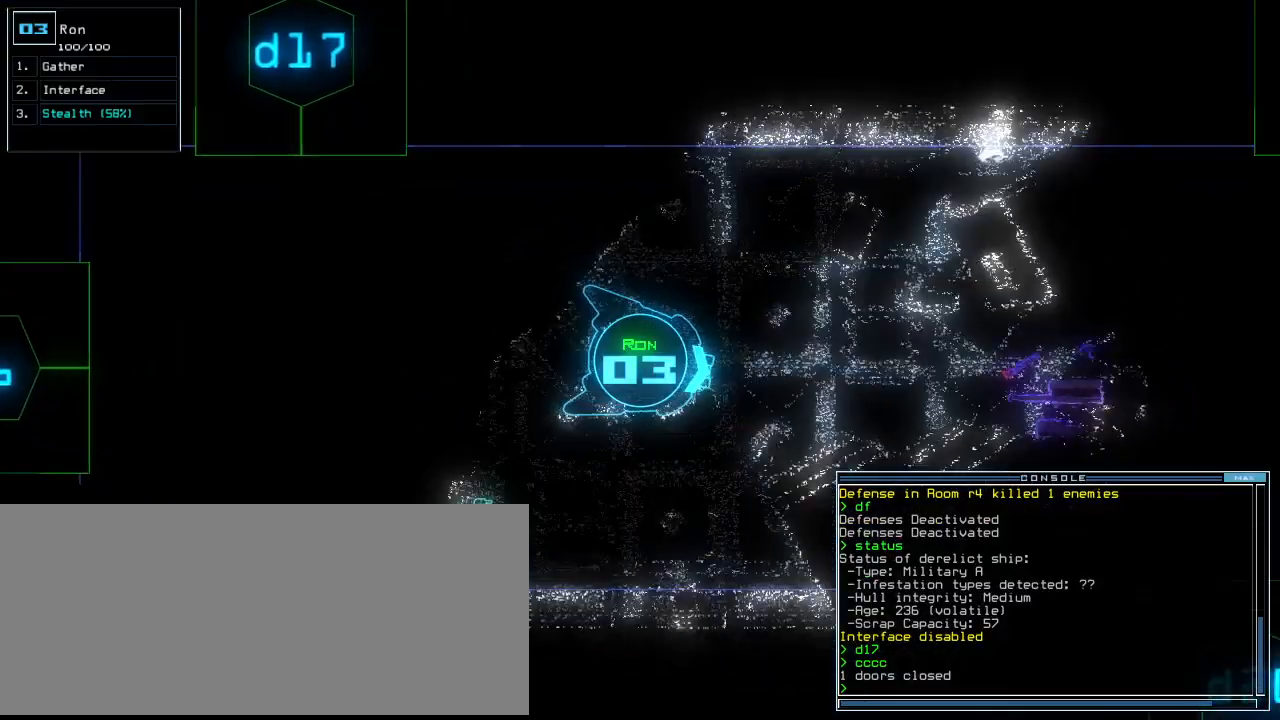
{"keys": ["up"], "events": [[200, "left", "down"], [320, "left", "up"]]}